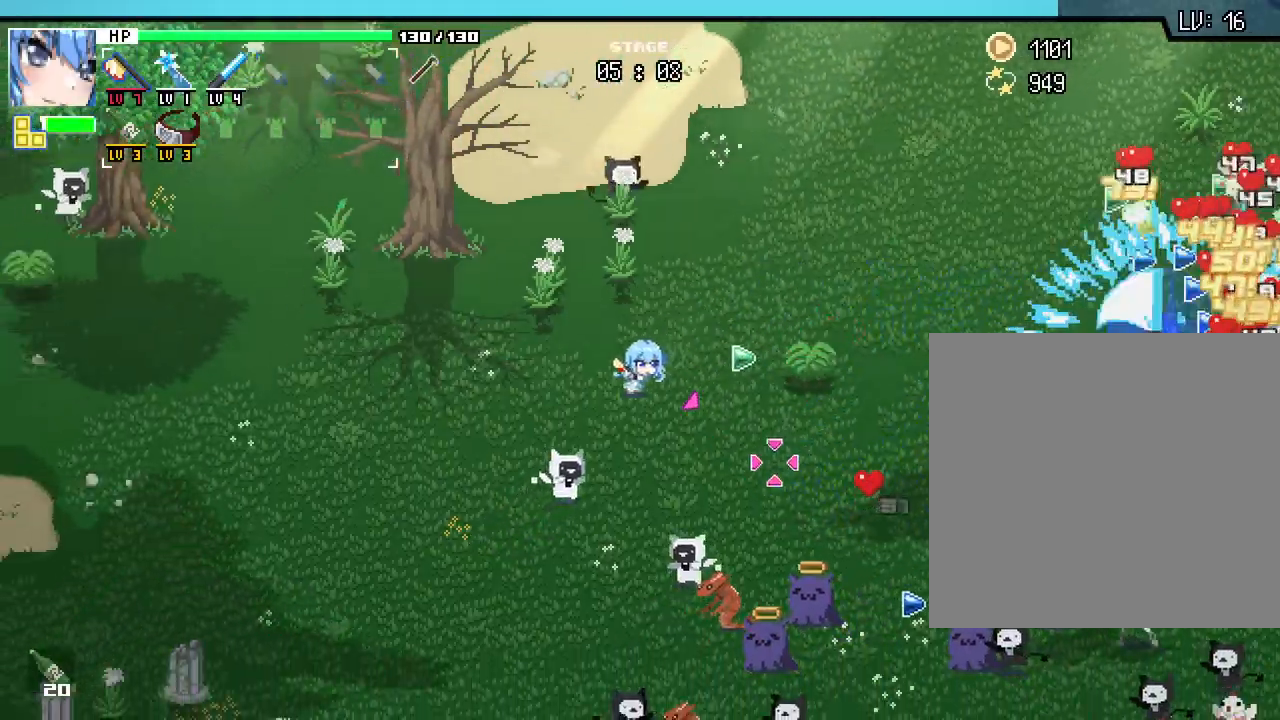
Gameplay with keyboard and mouse; each line is a JSON object with the keys and mouse buttons held at the frame after it. "events" lists presses ("down") and releases ("up") of ".", "/", "0", "1", "2", "3", "4", "5", "6", "7", "8", "9", "a", "alt_l", "alt_r", "b", "backslash", "backspace", "c", "caps_lock", "comma", "ctrl_l", "ctrl_r", "d", "e", "equals", "escape", "f", "f1", "f10", "f11", "f12", "f2", "f3", "f4", "f5", "f6", "f7", "f8", "f9", "g", "h", "j", "k", "l", "lbracket", "m", "minus", "n", "o", "p", "q", "quote", "r", "rbracket", "return", "s", "semicolon", "shift_l", "shift_r", "space", "super", "t", "tab", "tilde", "u", "v", "w", "x", "y", "z", "mouse_left", "mouse_wheel", "mouse_right", "mouse_mb4" and "mouse_mb5" between this image and that frame as [ms after this image, input, new state], when the widget could be followed in between. "mouse_left", "mouse_wheel", "mouse_right", "mouse_mb4", "mouse_mb5" = the "left", "wheel", "right", "mb4", "mb5" buttons of the "mouse" list. No other keys are recorded. "wheel" means that the mouse wheel is clicked or scrolled. Mouse movement is not recorded. Not read: i.
{"keys": ["a"], "mouse": [], "events": [[217, "w", "down"], [317, "w", "up"]]}
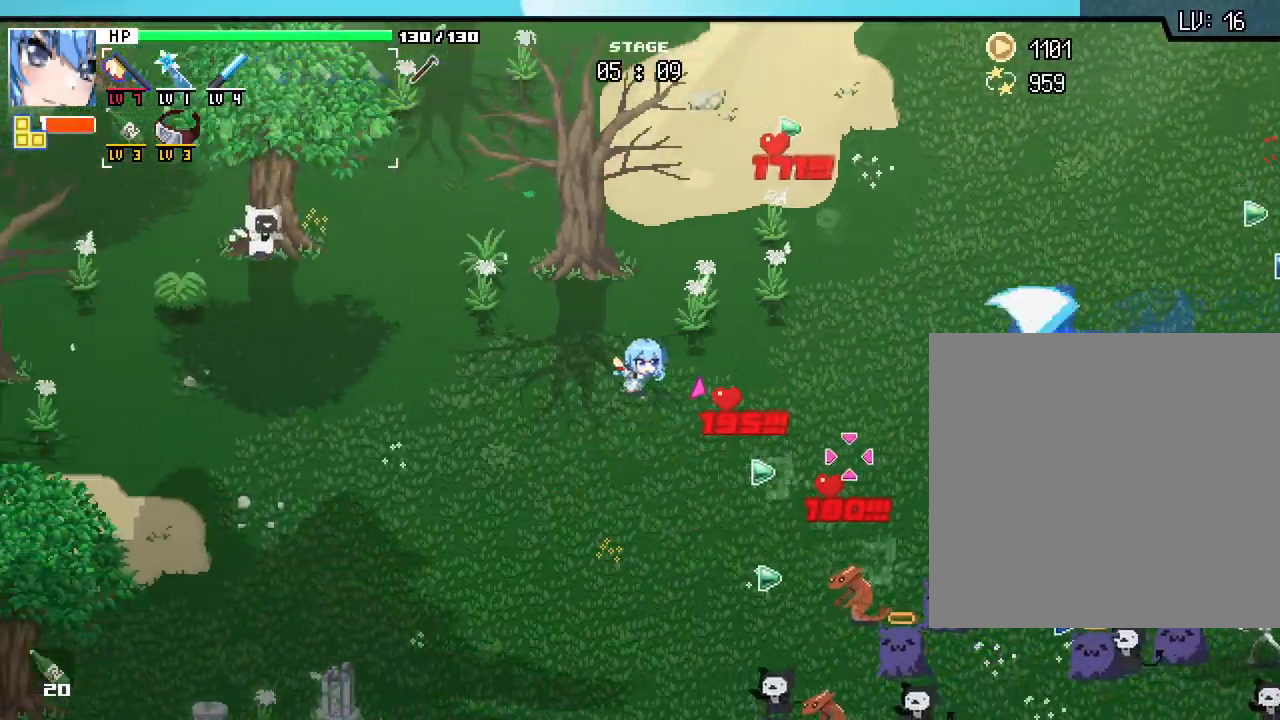
{"keys": ["d"], "mouse": [], "events": [[17, "s", "down"], [267, "a", "up"], [317, "d", "down"], [467, "s", "up"]]}
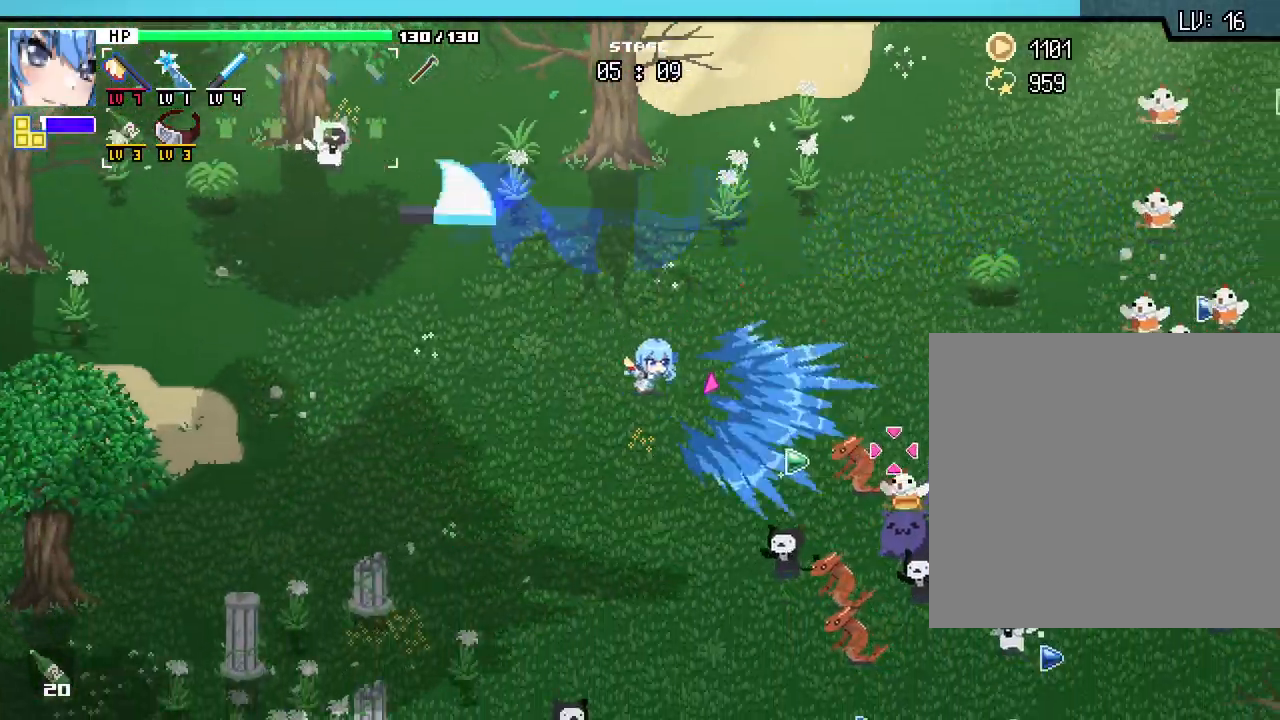
{"keys": ["d"], "mouse": [], "events": [[183, "w", "down"], [283, "d", "up"], [400, "d", "down"], [417, "w", "up"]]}
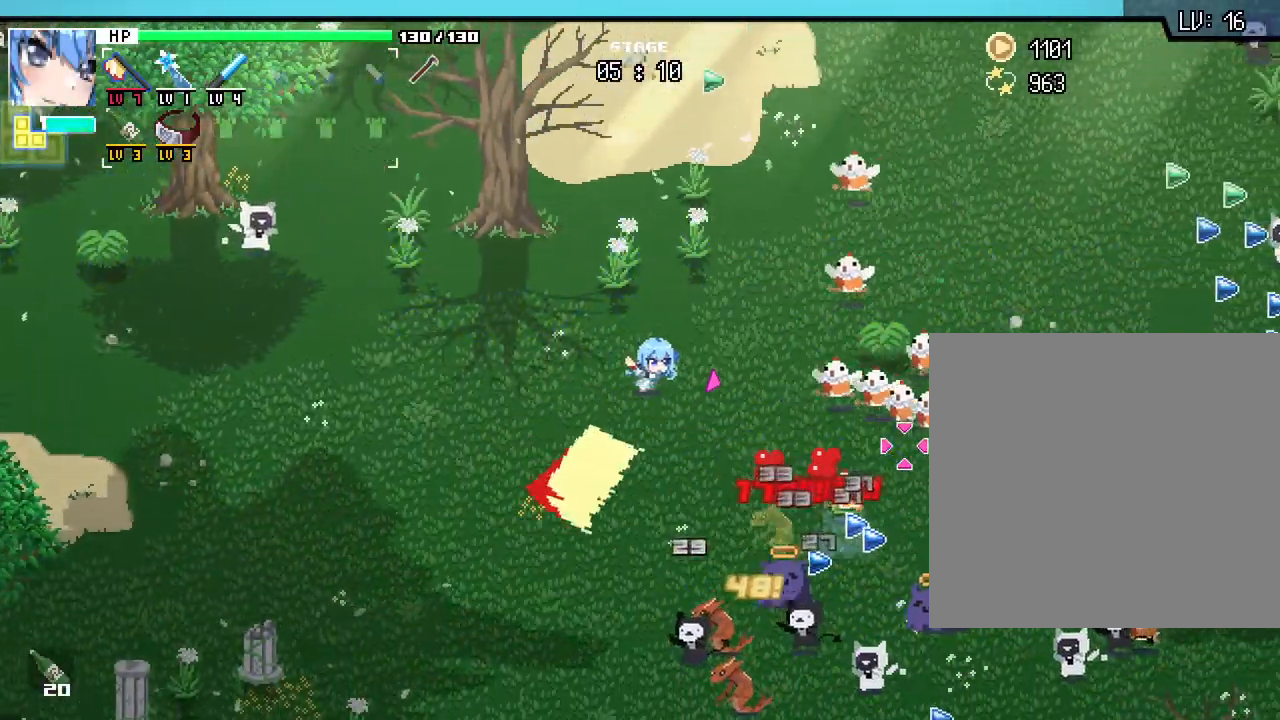
{"keys": ["a", "w"], "mouse": [], "events": [[17, "d", "up"], [67, "a", "down"], [117, "s", "down"], [233, "s", "up"], [433, "w", "down"]]}
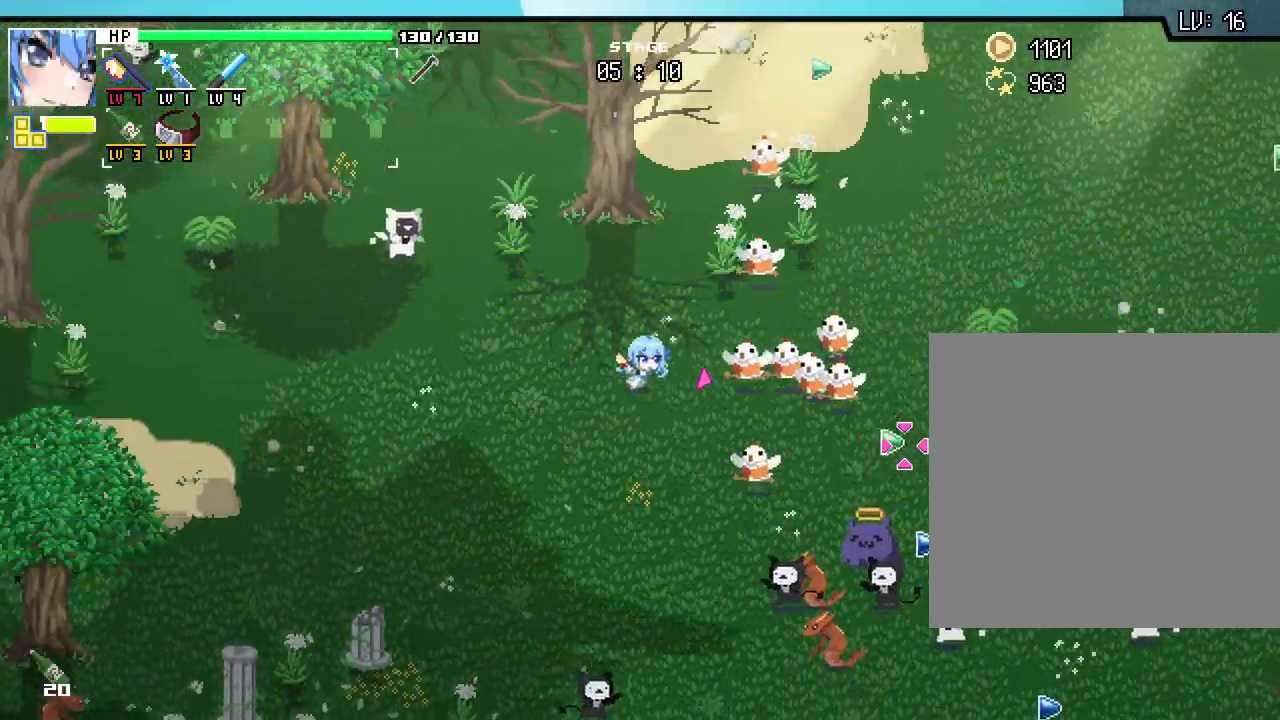
{"keys": ["a", "s"], "mouse": [], "events": [[100, "w", "up"], [250, "s", "down"]]}
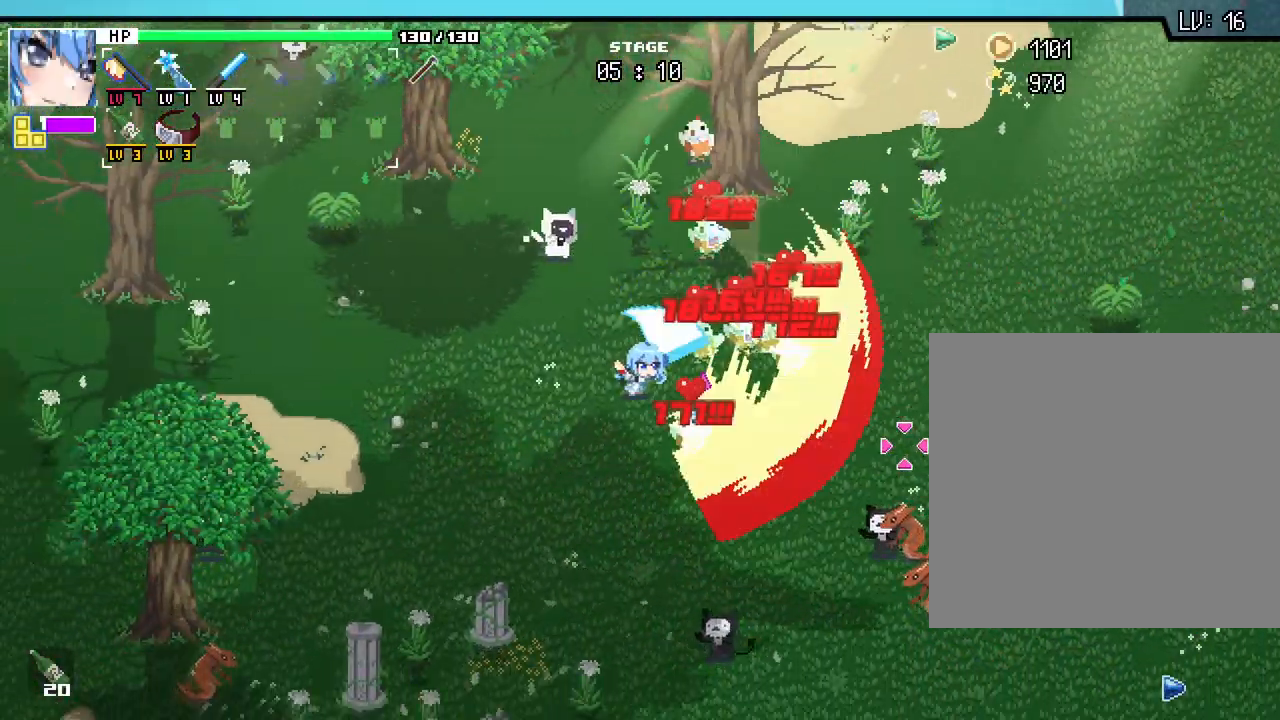
{"keys": ["d", "w"], "mouse": [], "events": [[117, "s", "up"], [150, "d", "down"], [183, "a", "up"], [483, "w", "down"]]}
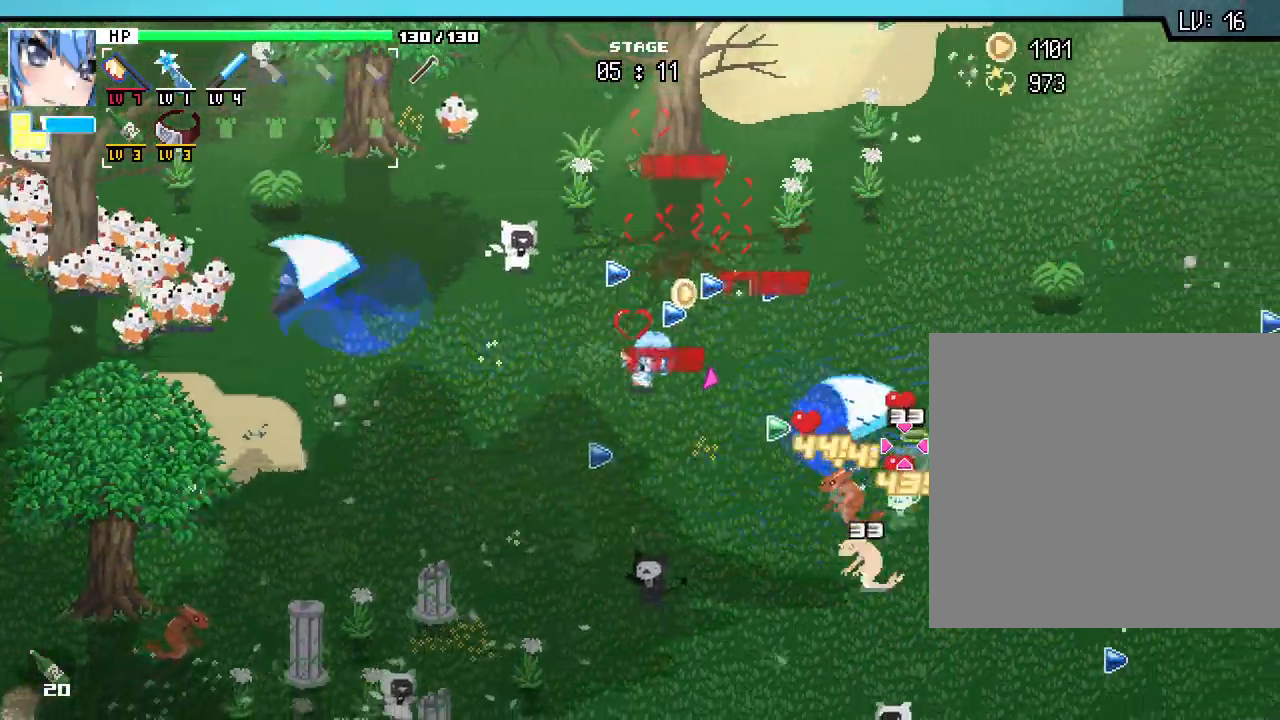
{"keys": ["d", "w"], "mouse": []}